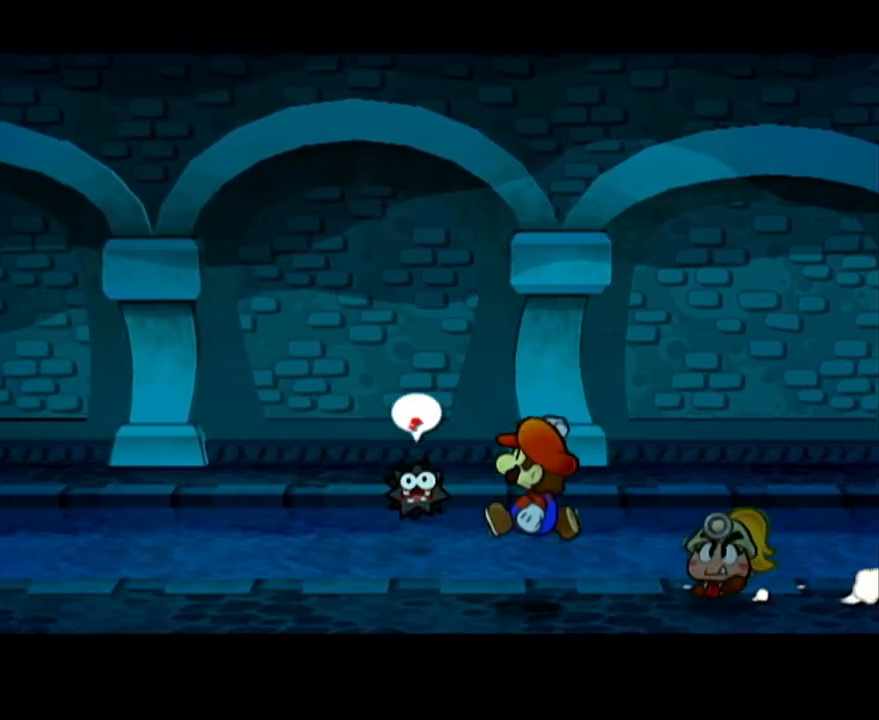
Gameplay with a controller (Nintendo layout); each line is a JSON object with the inputs held at the frame after it. "events" lists button and stick changes between this image and that frame as [ms after this image, input, new state], when the widget could be followed in between. Not read: L3 R3 right_stick.
{"buttons": [], "left_stick": "left", "events": [[67, "A", "down"], [383, "A", "up"]]}
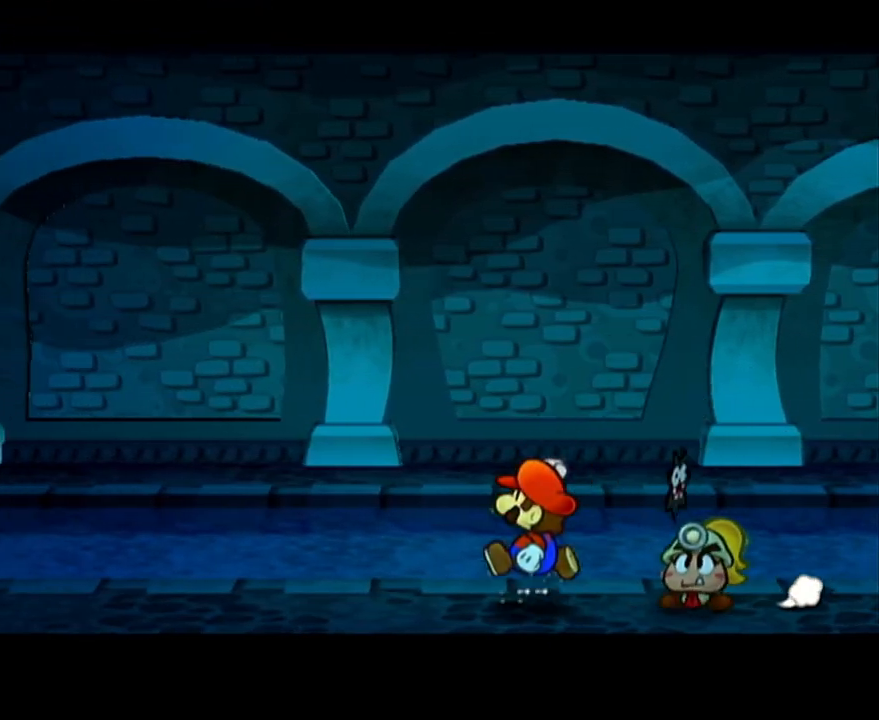
{"buttons": ["A"], "left_stick": "left", "events": [[17, "A", "down"], [283, "A", "up"], [467, "A", "down"]]}
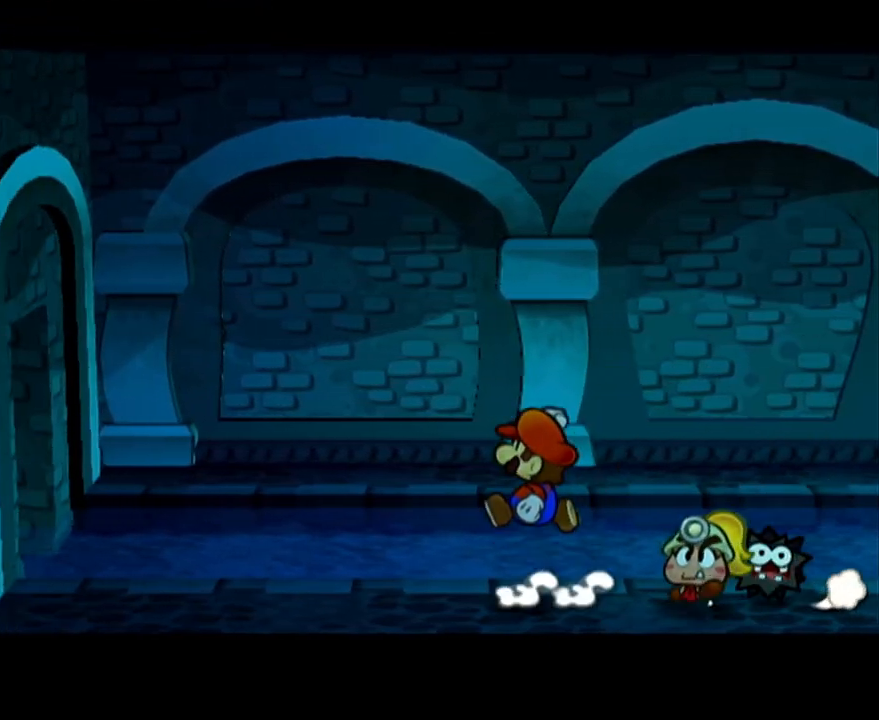
{"buttons": ["A"], "left_stick": "up-left", "events": [[267, "A", "up"], [267, "left_stick", "up-left"], [417, "A", "down"]]}
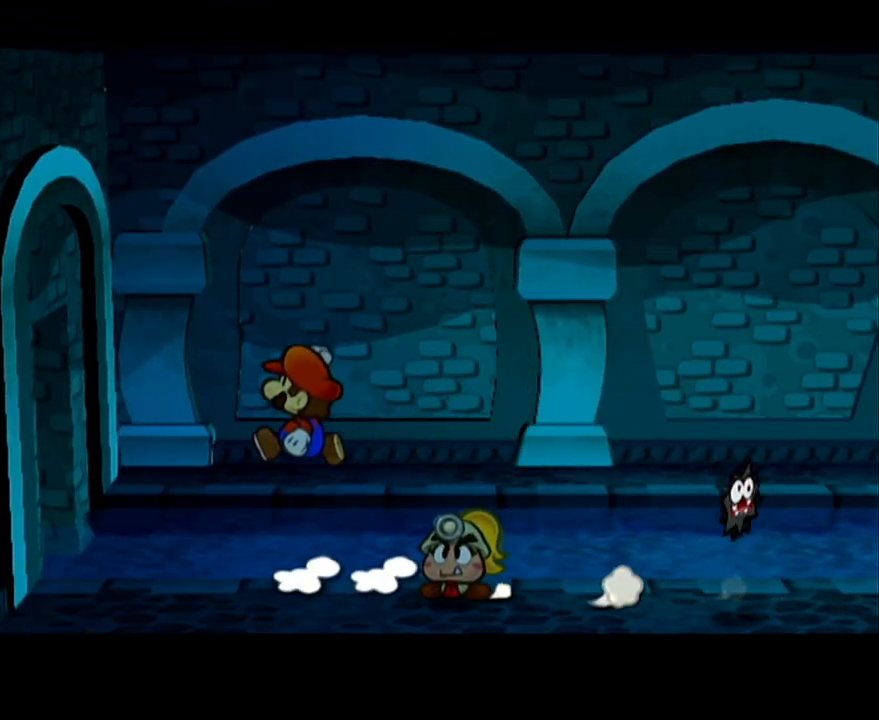
{"buttons": ["A"], "left_stick": "up-left", "events": [[250, "A", "up"], [417, "A", "down"]]}
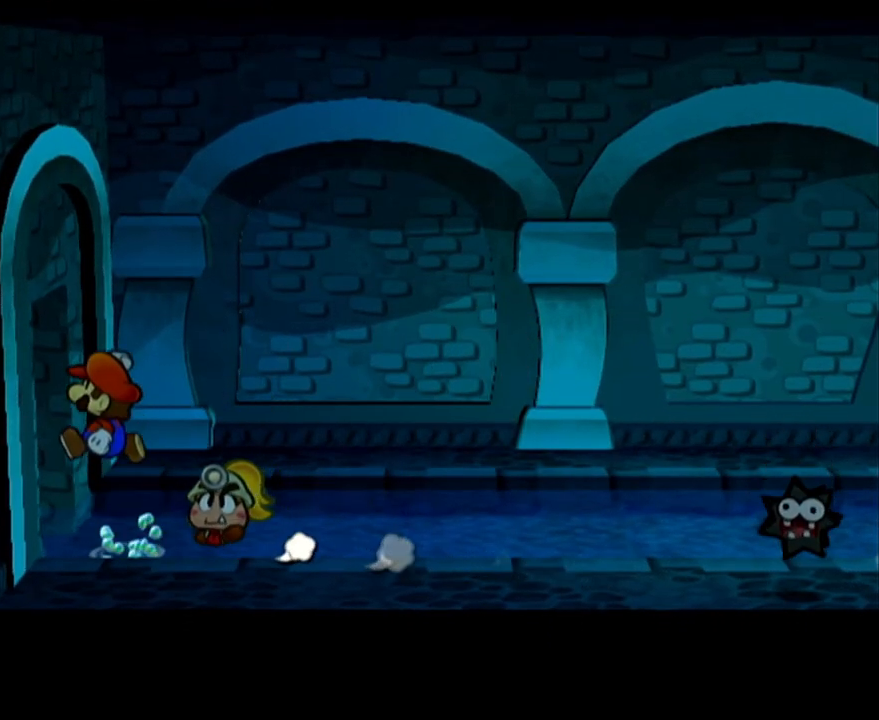
{"buttons": [], "left_stick": "up-left", "events": [[100, "A", "up"]]}
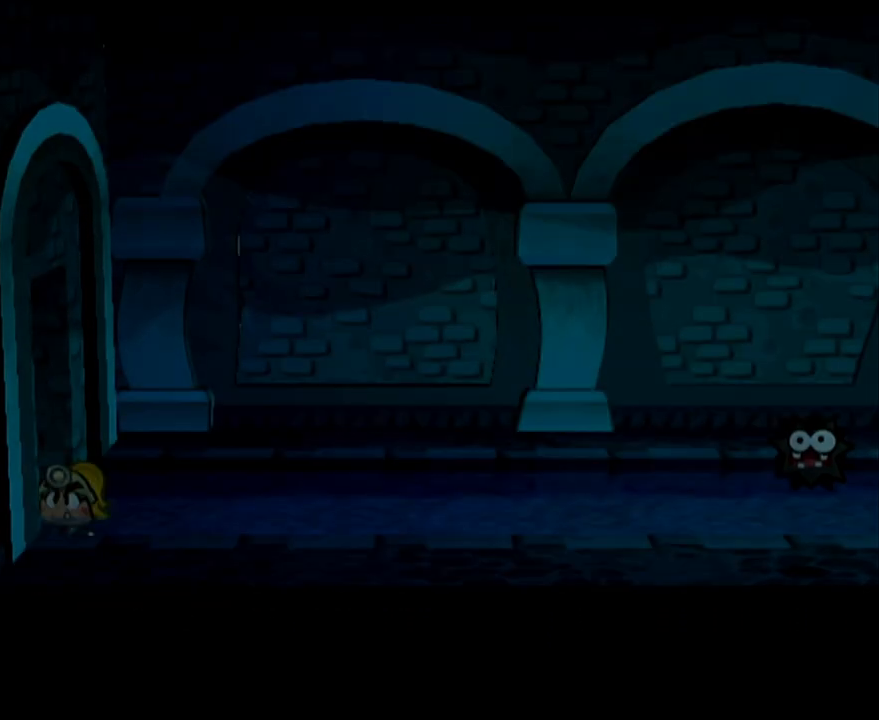
{"buttons": [], "left_stick": "left", "events": [[83, "left_stick", "center"], [283, "left_stick", "left"]]}
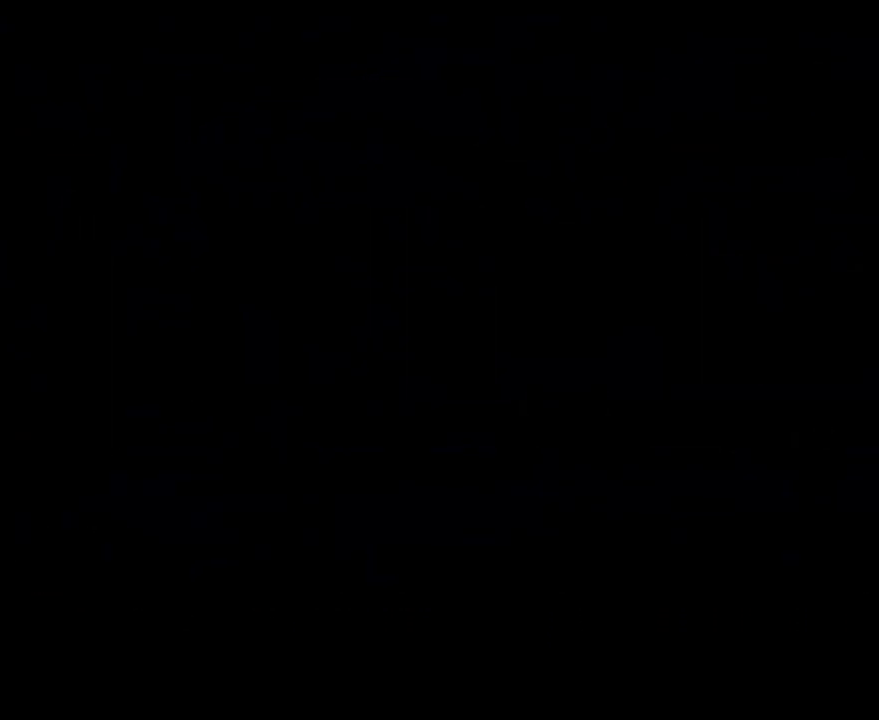
{"buttons": [], "left_stick": "left", "events": []}
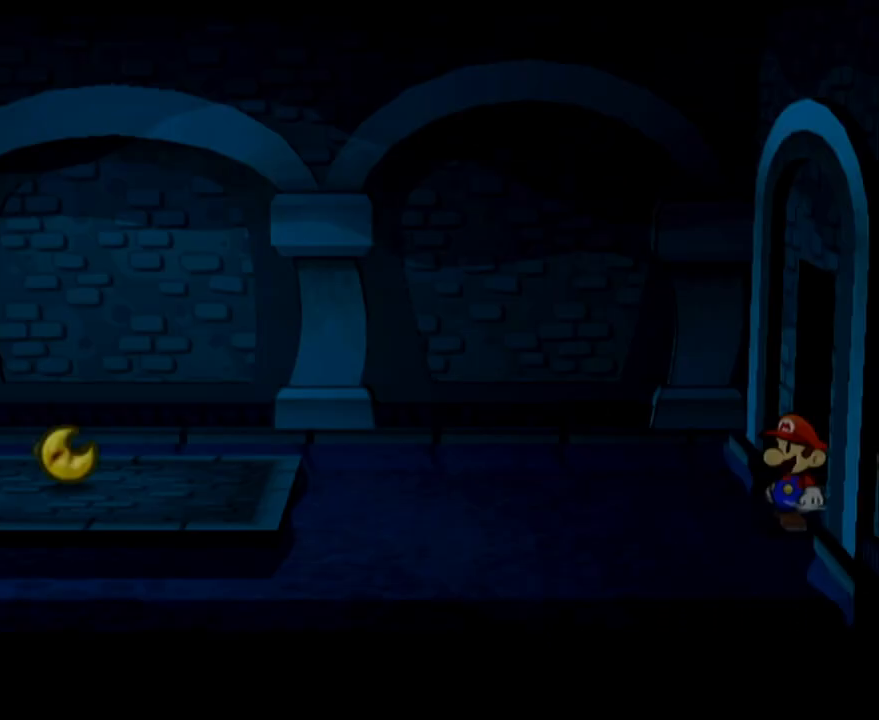
{"buttons": [], "left_stick": "left", "events": [[167, "left_stick", "up-left"], [300, "A", "down"], [300, "left_stick", "left"], [333, "A", "up"]]}
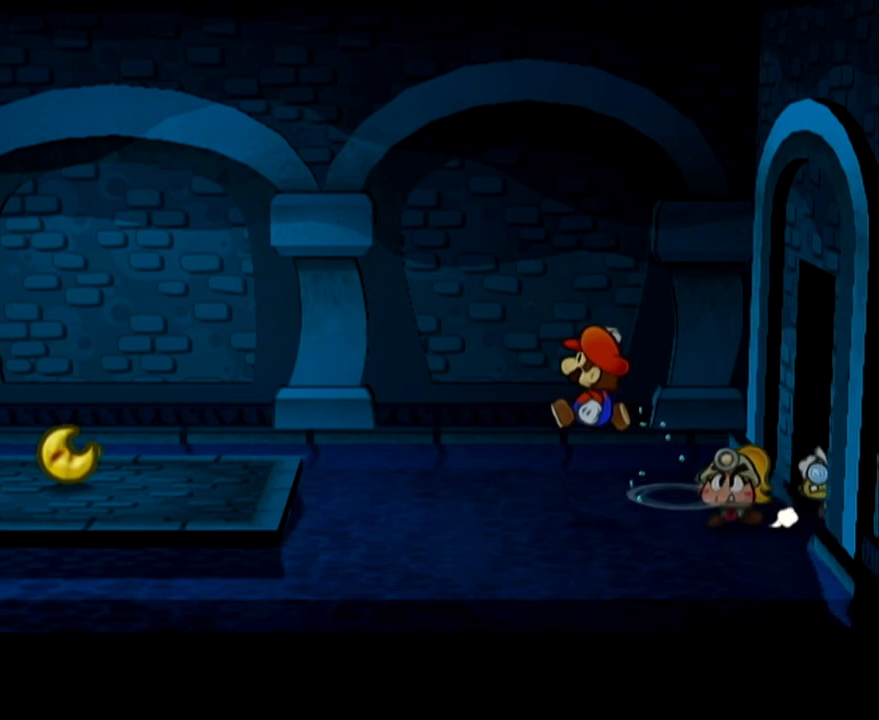
{"buttons": [], "left_stick": "left", "events": [[200, "A", "down"], [217, "A", "up"]]}
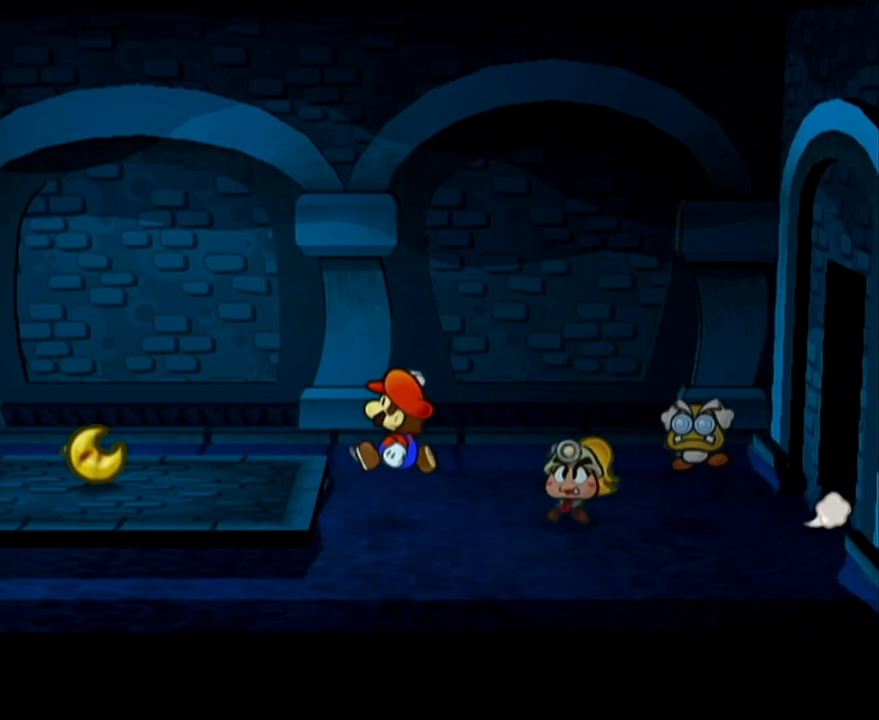
{"buttons": [], "left_stick": "left", "events": [[67, "A", "down"], [350, "A", "up"]]}
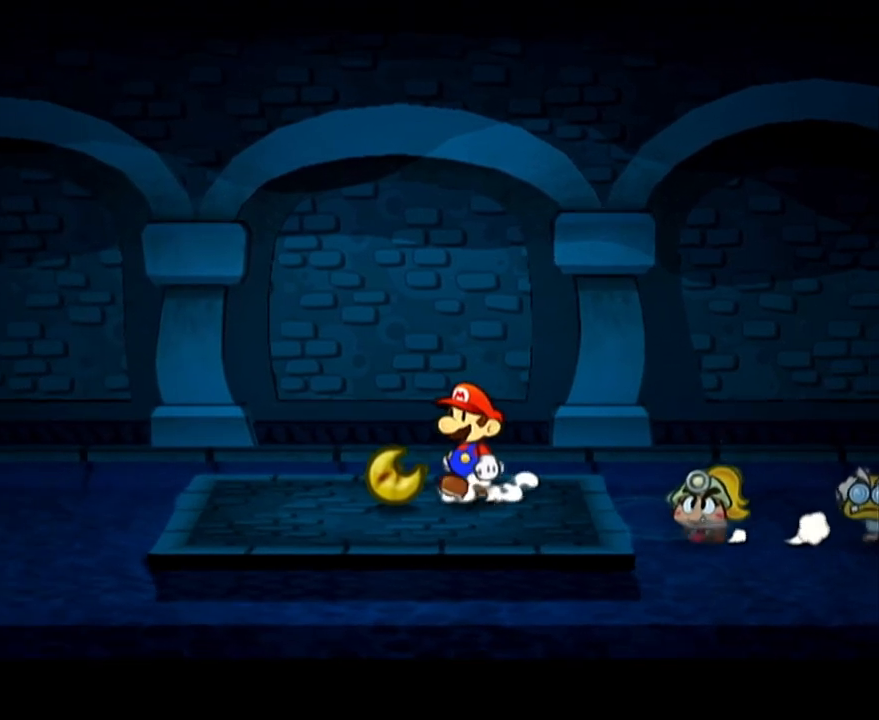
{"buttons": [], "left_stick": "center", "events": [[233, "left_stick", "center"], [267, "A", "down"], [283, "A", "up"], [350, "A", "down"], [417, "A", "up"]]}
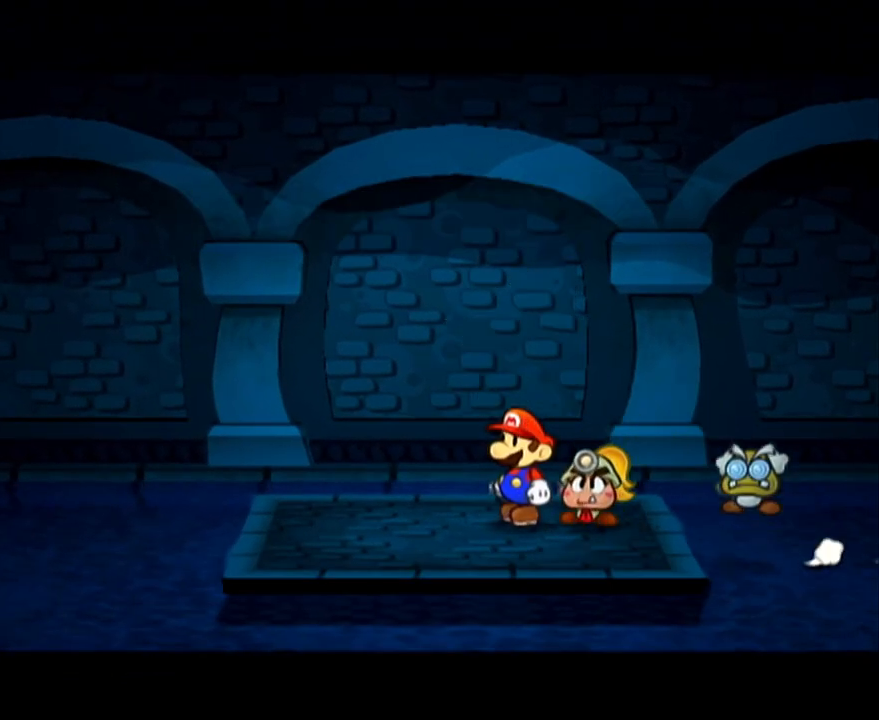
{"buttons": [], "left_stick": "center", "events": []}
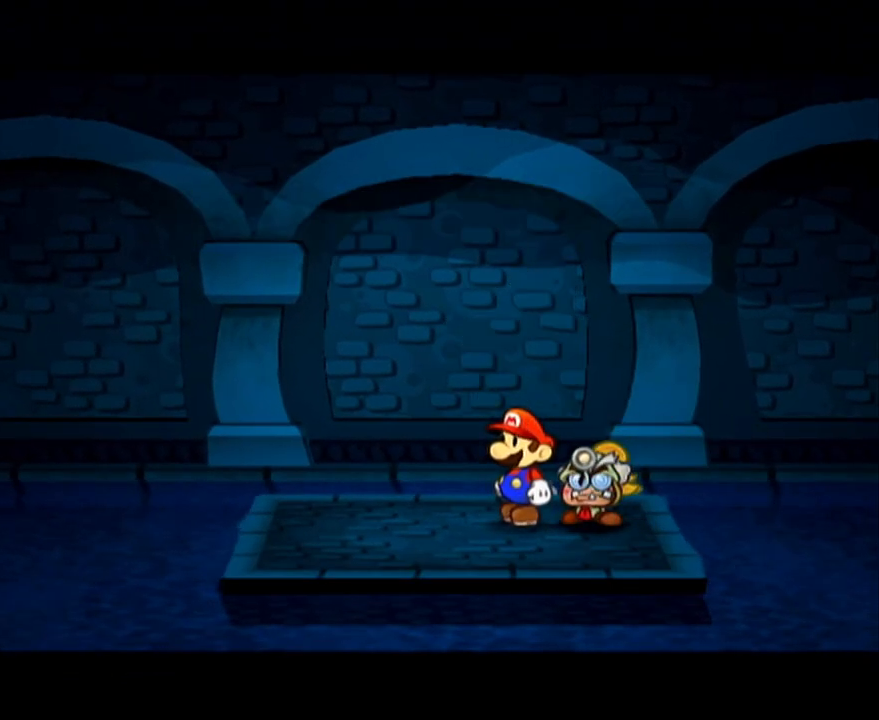
{"buttons": [], "left_stick": "center", "events": []}
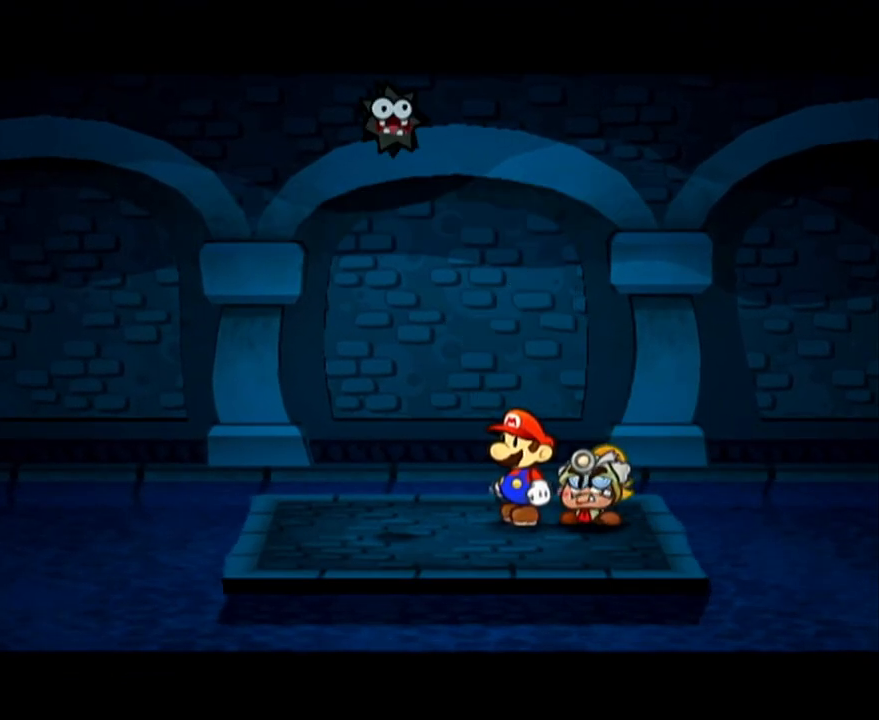
{"buttons": [], "left_stick": "center", "events": []}
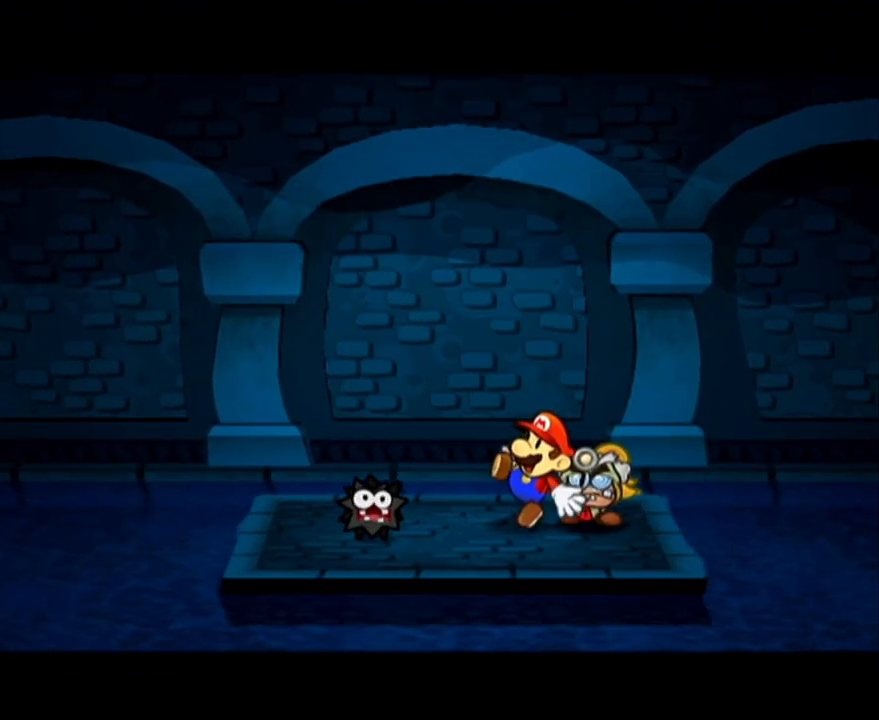
{"buttons": [], "left_stick": "center", "events": []}
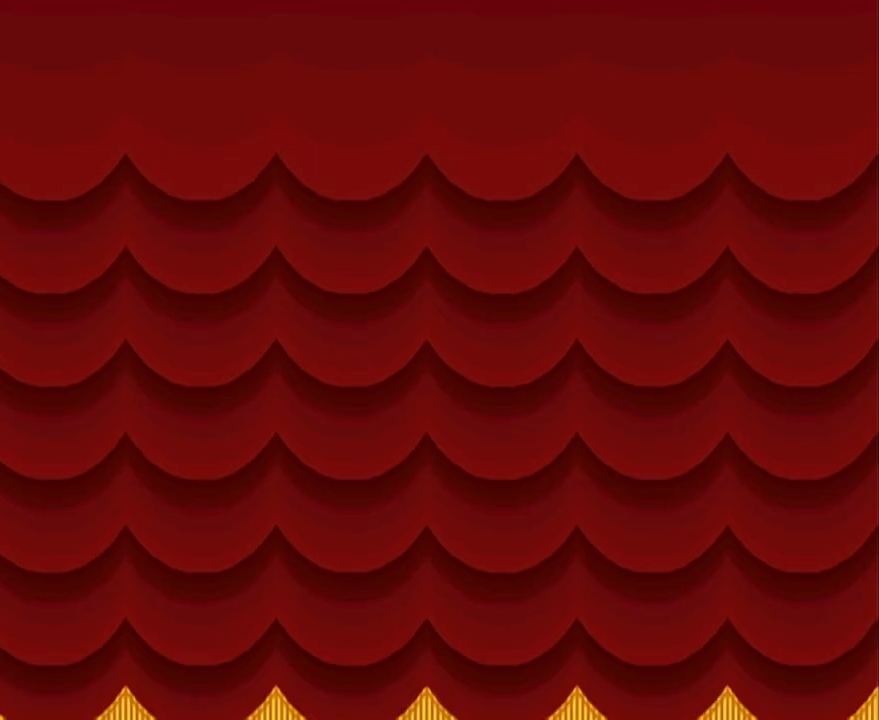
{"buttons": [], "left_stick": "center", "events": []}
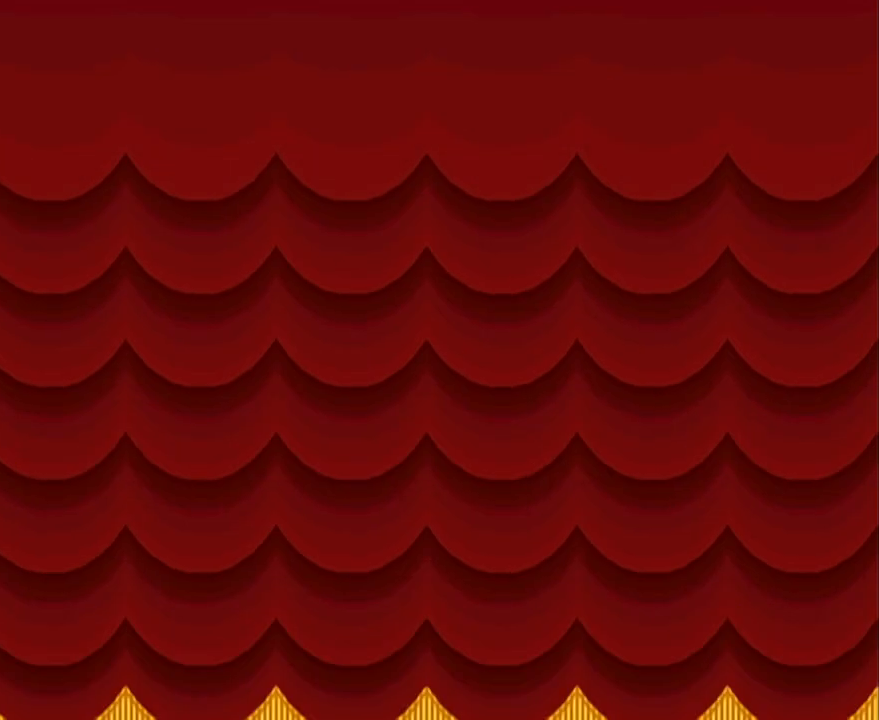
{"buttons": [], "left_stick": "center", "events": []}
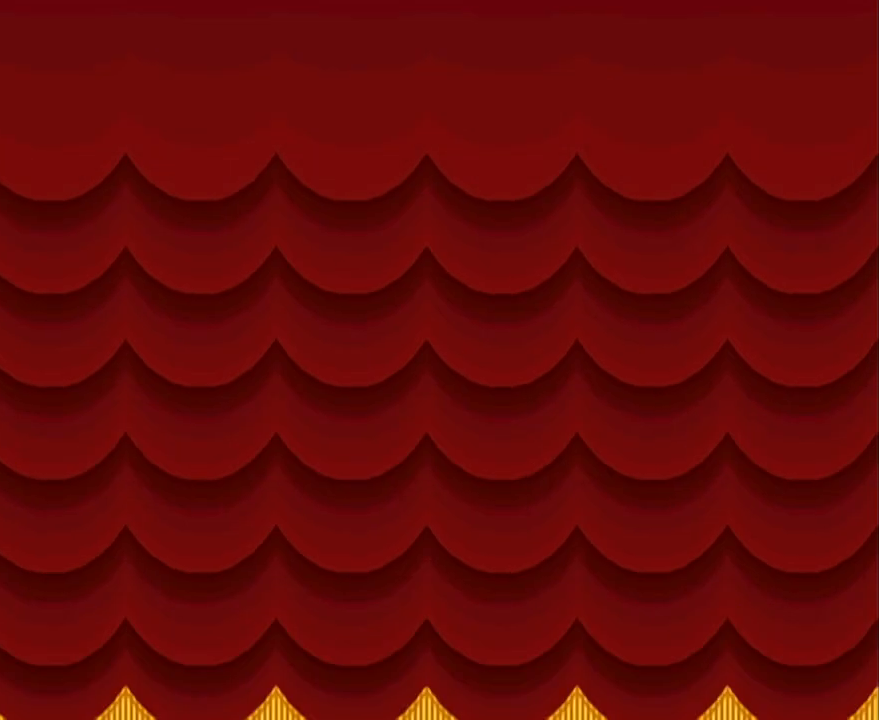
{"buttons": [], "left_stick": "center", "events": []}
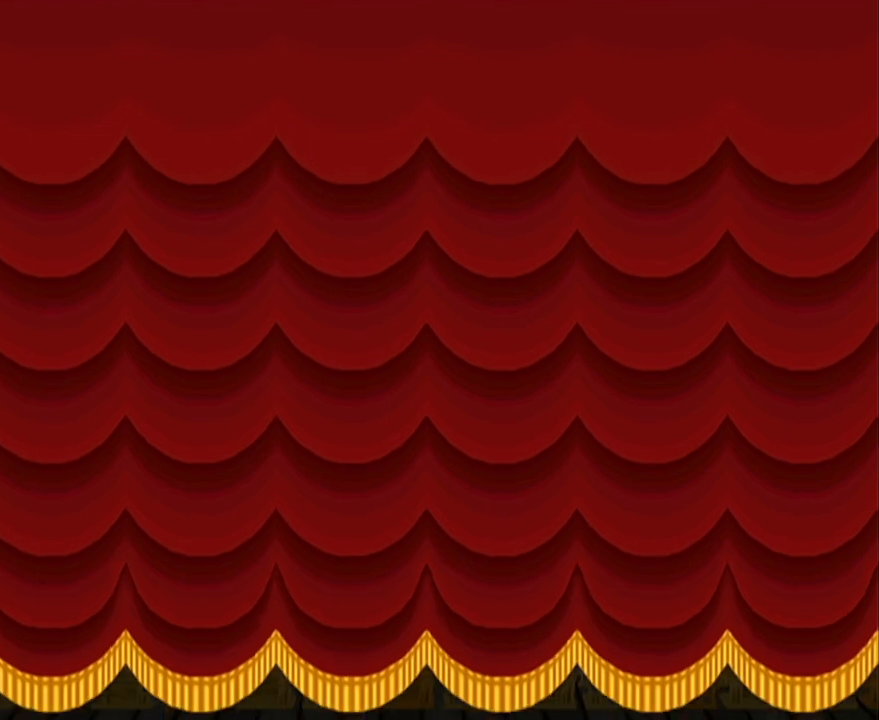
{"buttons": [], "left_stick": "center", "events": []}
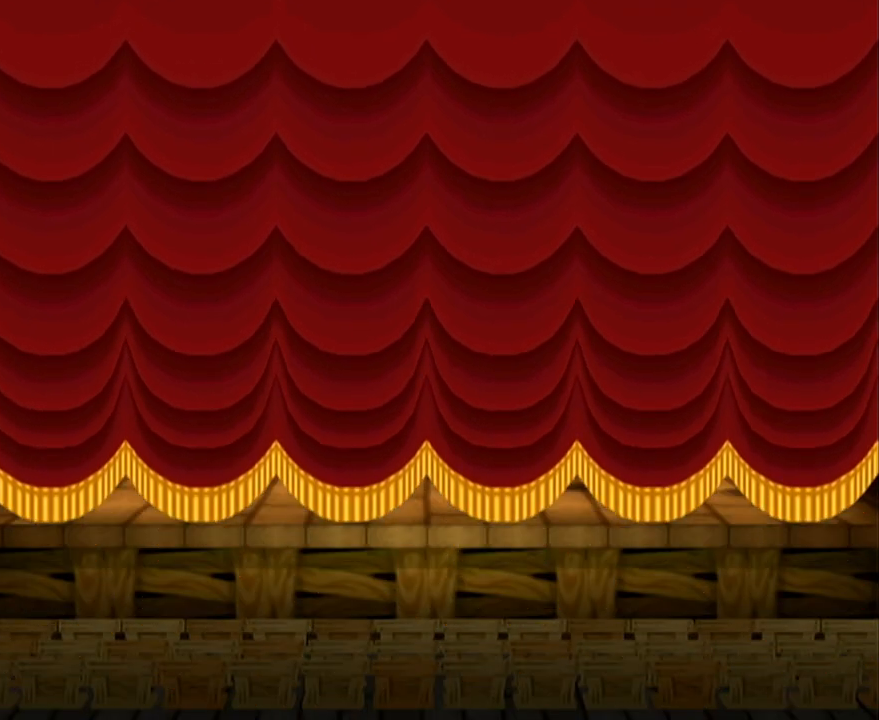
{"buttons": [], "left_stick": "center", "events": []}
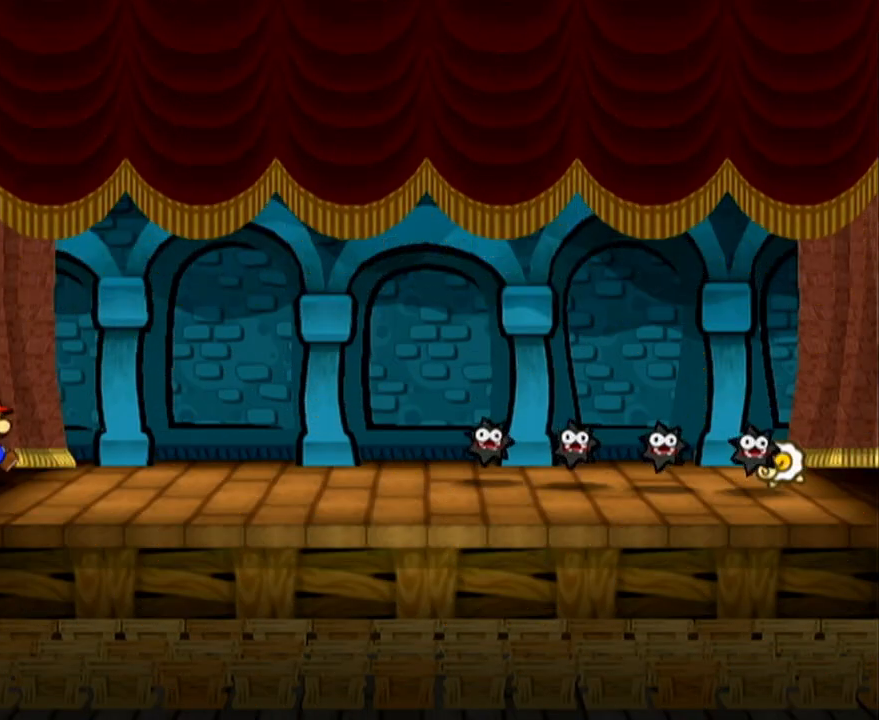
{"buttons": ["B"], "left_stick": "center"}
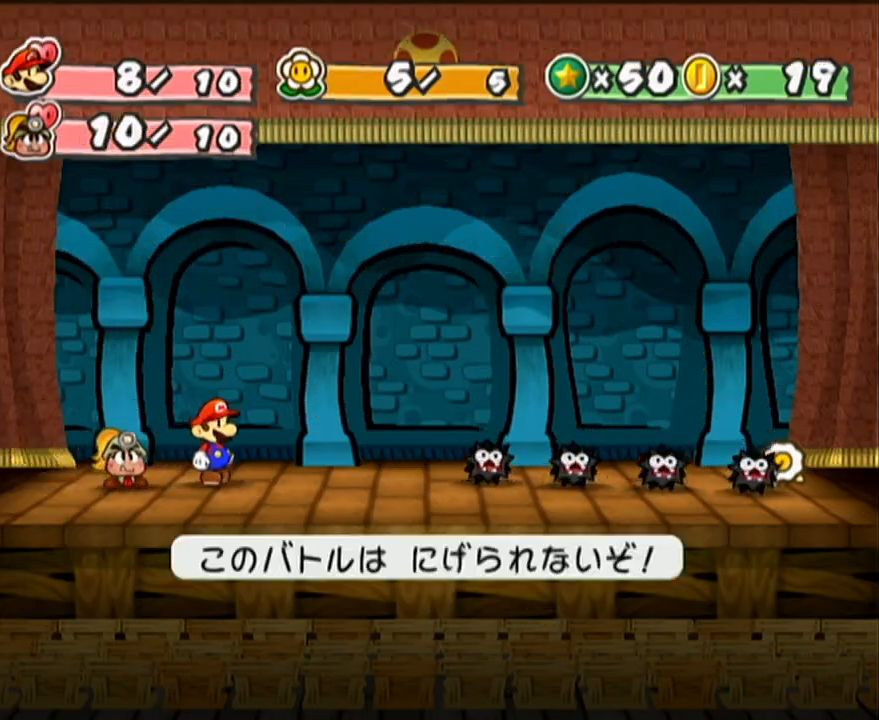
{"buttons": [], "left_stick": "center"}
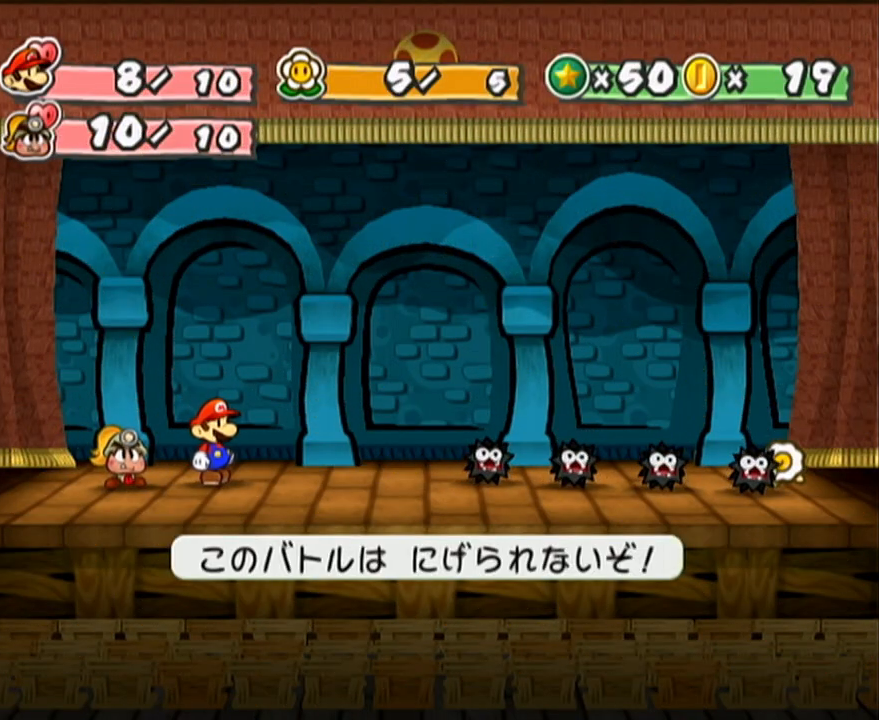
{"buttons": [], "left_stick": "center", "events": []}
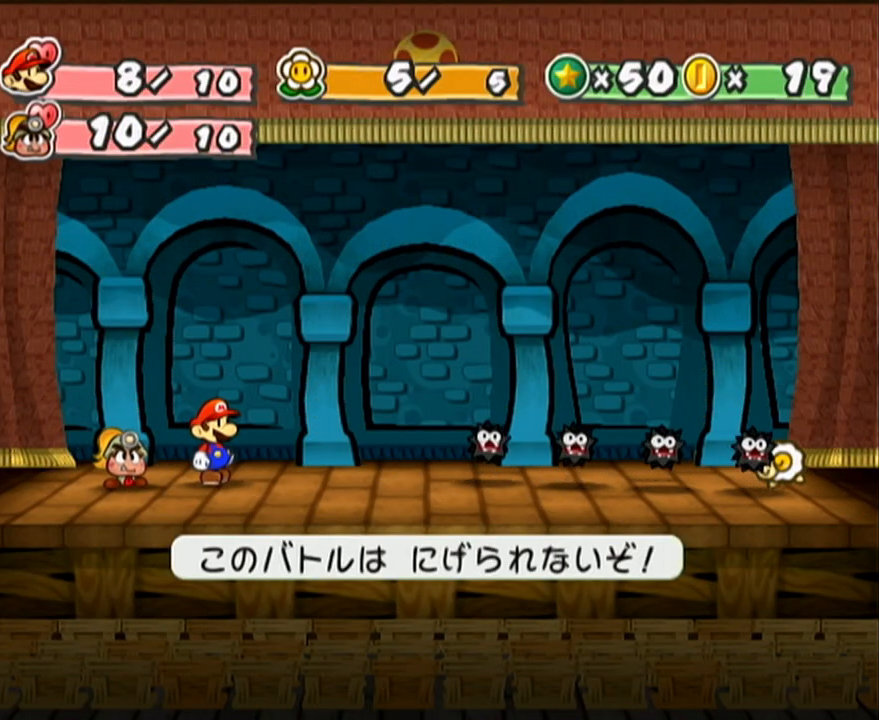
{"buttons": [], "left_stick": "center", "events": []}
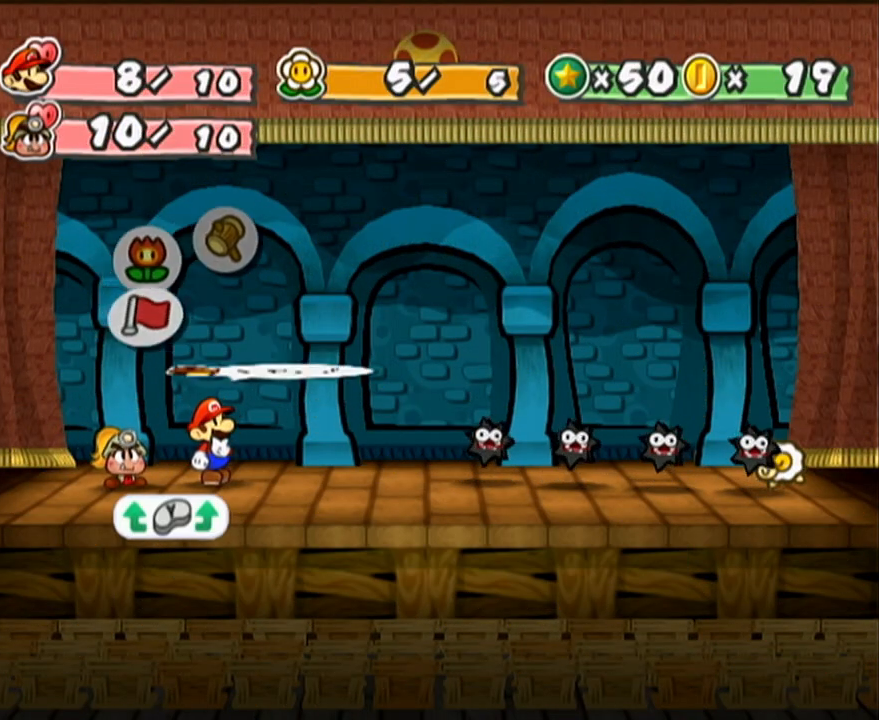
{"buttons": [], "left_stick": "right", "events": [[233, "left_stick", "right"], [317, "left_stick", "center"], [417, "left_stick", "right"]]}
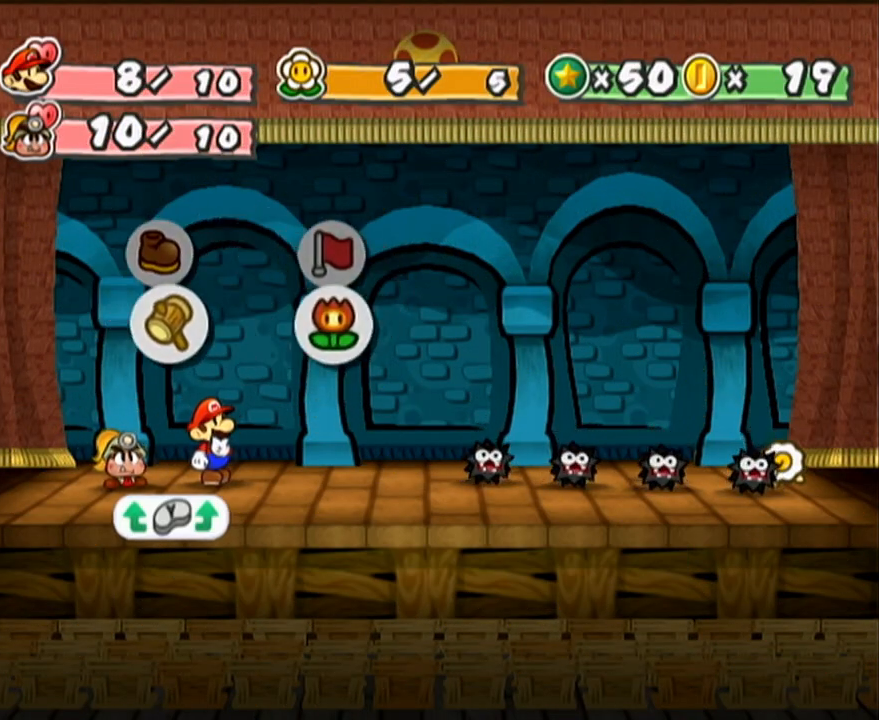
{"buttons": [], "left_stick": "center", "events": [[33, "left_stick", "center"], [183, "A", "down"], [217, "A", "up"], [250, "A", "down"], [317, "A", "up"], [350, "A", "down"], [400, "A", "up"]]}